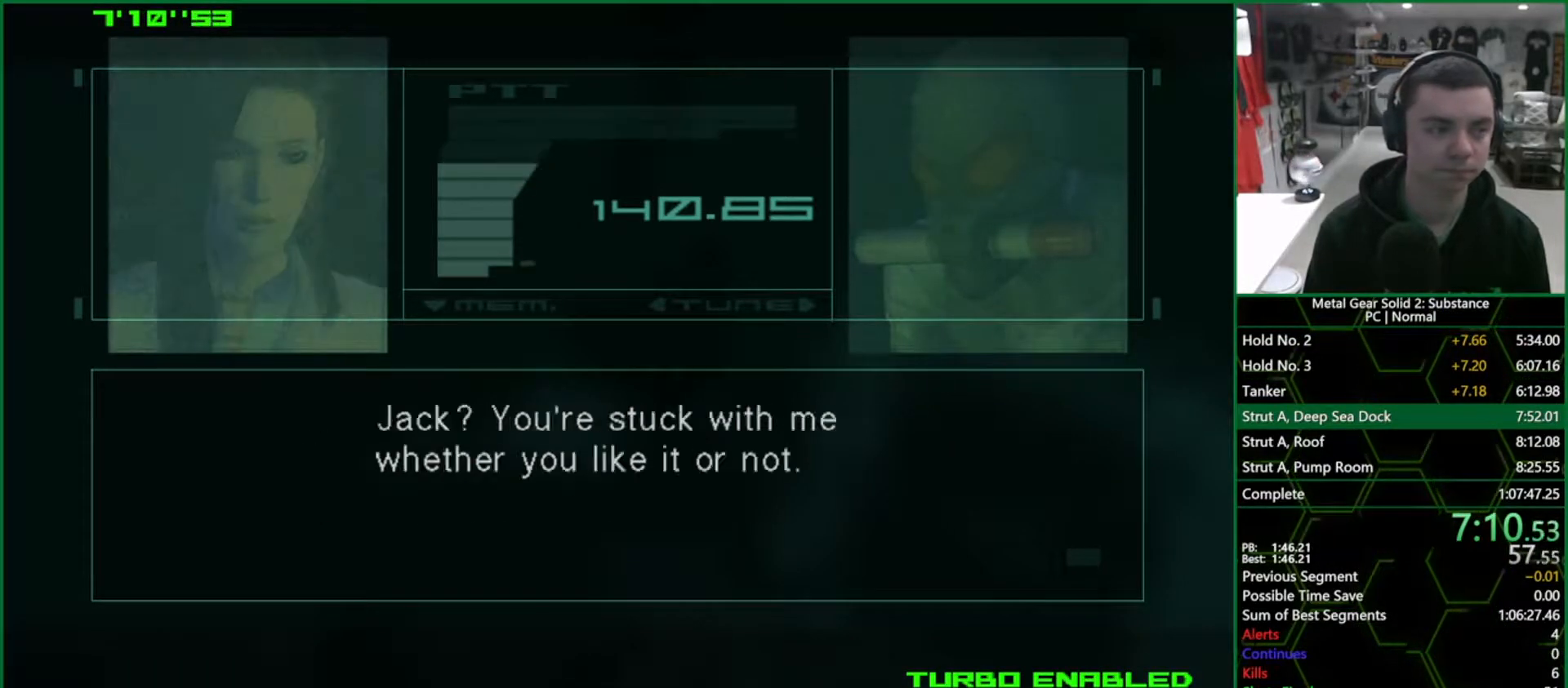
Gameplay with a controller (PlayStation layout); each line is a JSON object with the inputs held at the frame after it (dt_ms = milliseconds from this image to that frame). "events" lists button and stick changes between this image and that frame as [ms after this image, input, new state], when the widget could be followed in between. Not read: HOME L3 R3.
{"dt_ms": 500, "buttons": ["CROSS", "CIRCLE"], "left_stick": "center", "right_stick": "center", "events": []}
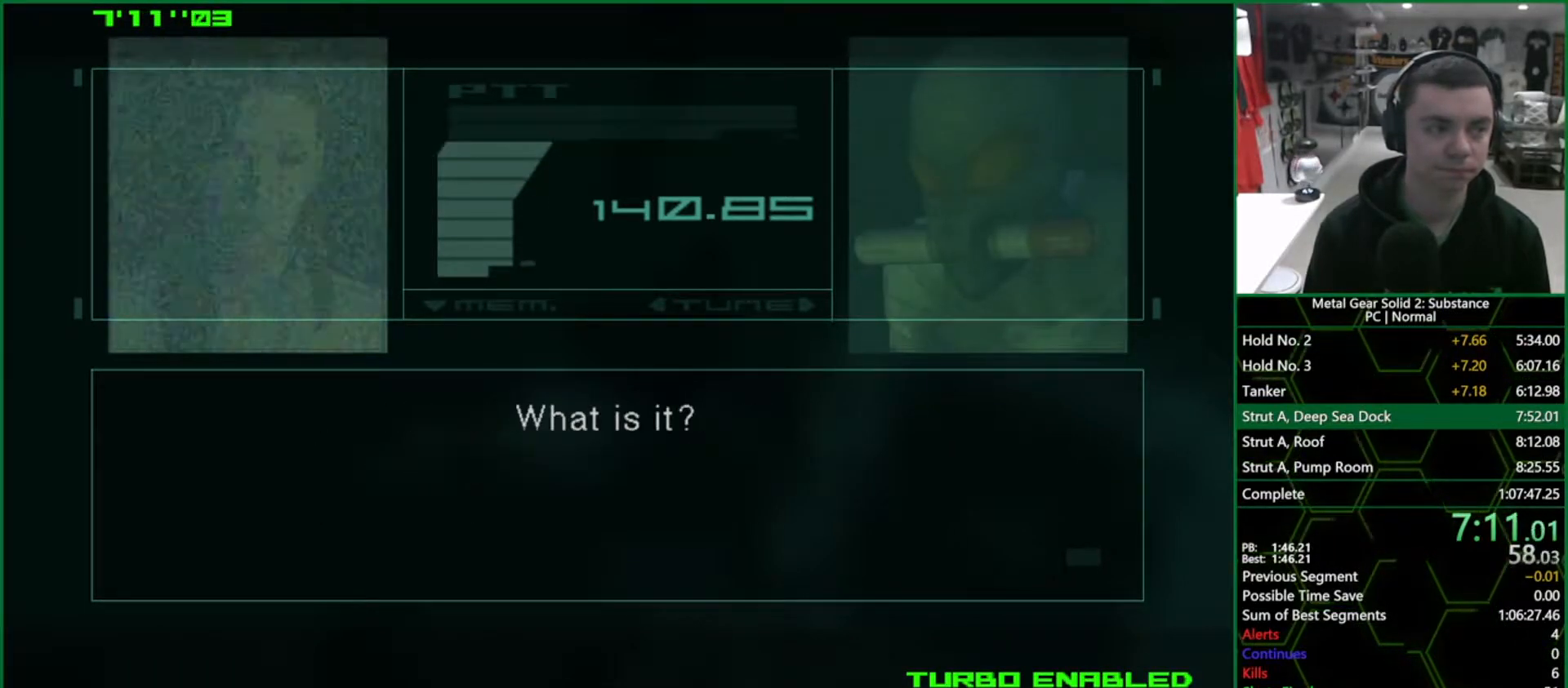
{"dt_ms": 500, "buttons": ["CROSS", "CIRCLE"], "left_stick": "center", "right_stick": "center", "events": []}
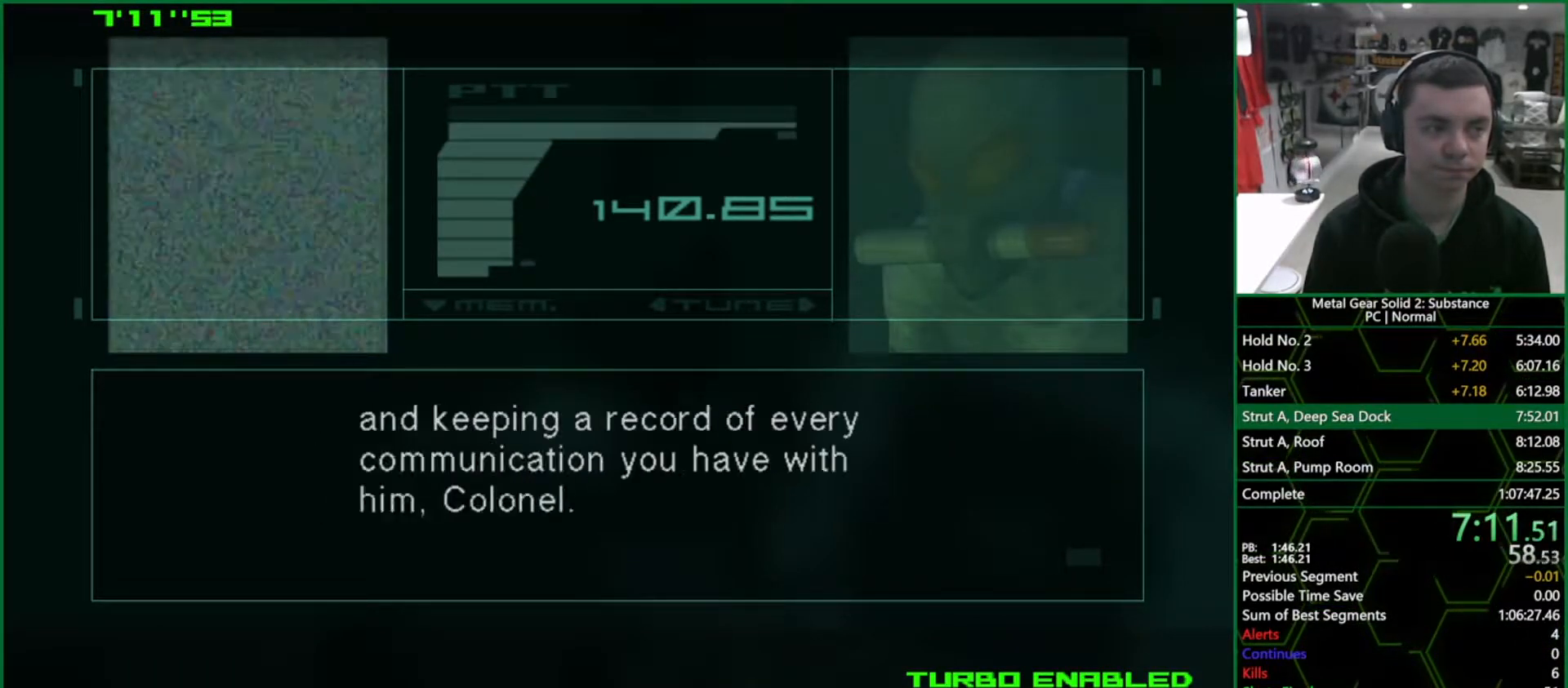
{"dt_ms": 500, "buttons": ["CROSS", "CIRCLE"], "left_stick": "center", "right_stick": "center", "events": []}
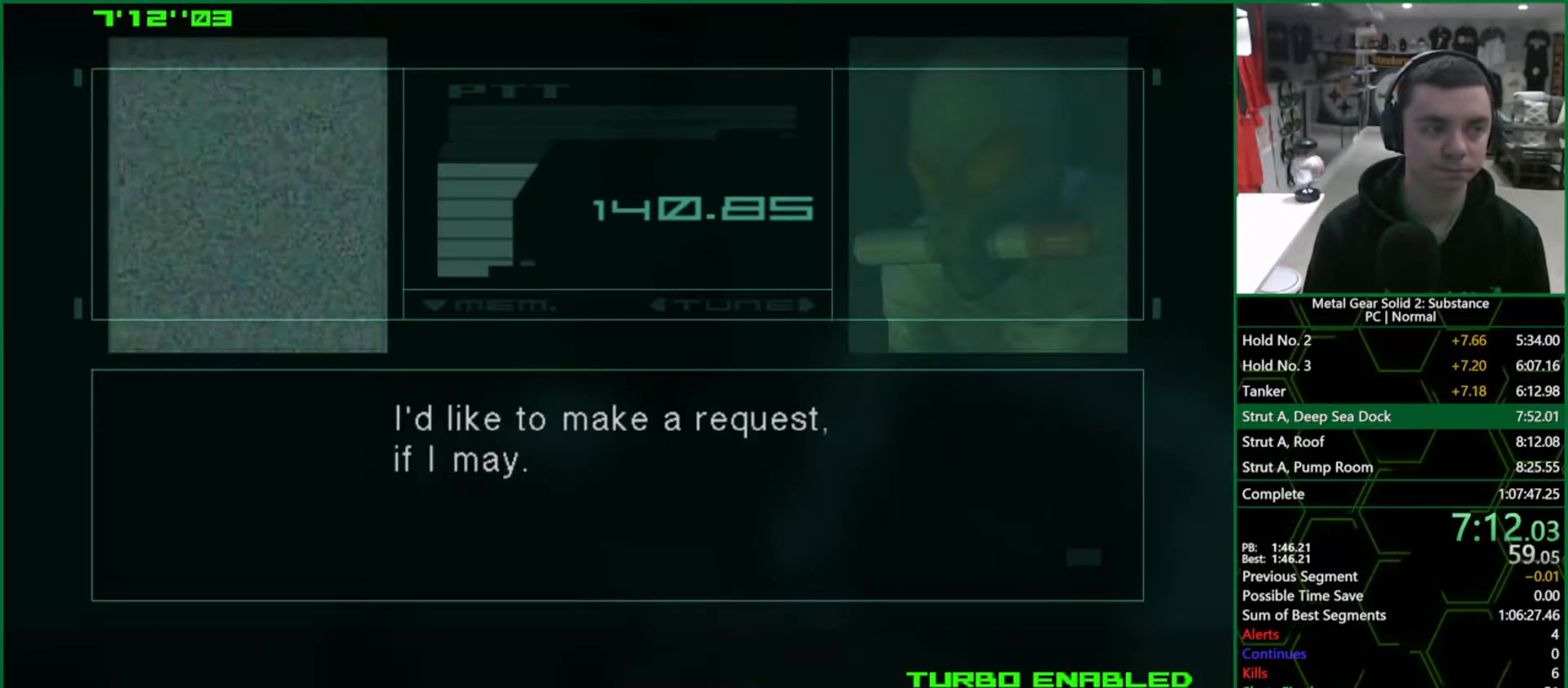
{"dt_ms": 500, "buttons": ["CROSS", "CIRCLE"], "left_stick": "center", "right_stick": "center", "events": []}
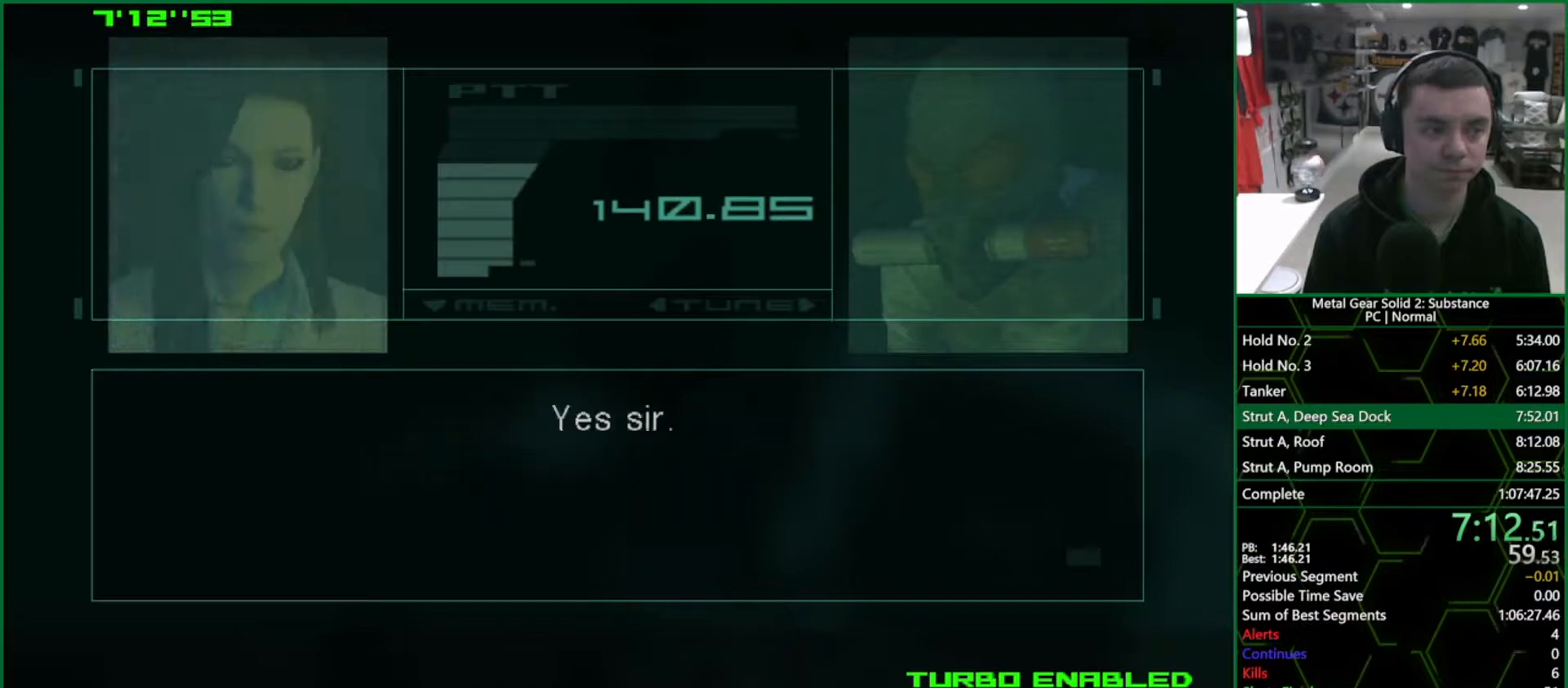
{"dt_ms": 500, "buttons": ["CROSS", "CIRCLE"], "left_stick": "center", "right_stick": "center", "events": []}
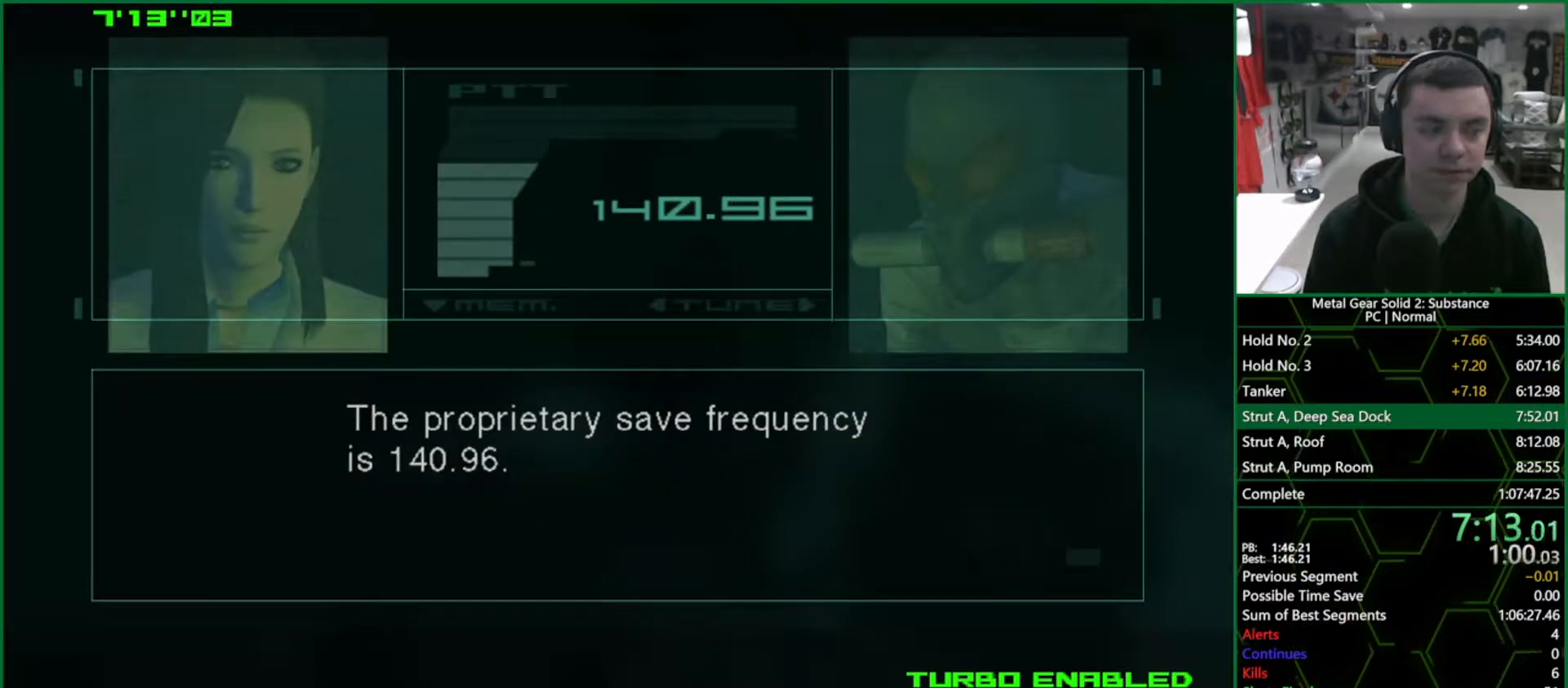
{"dt_ms": 500, "buttons": ["CROSS", "CIRCLE"], "left_stick": "center", "right_stick": "center", "events": []}
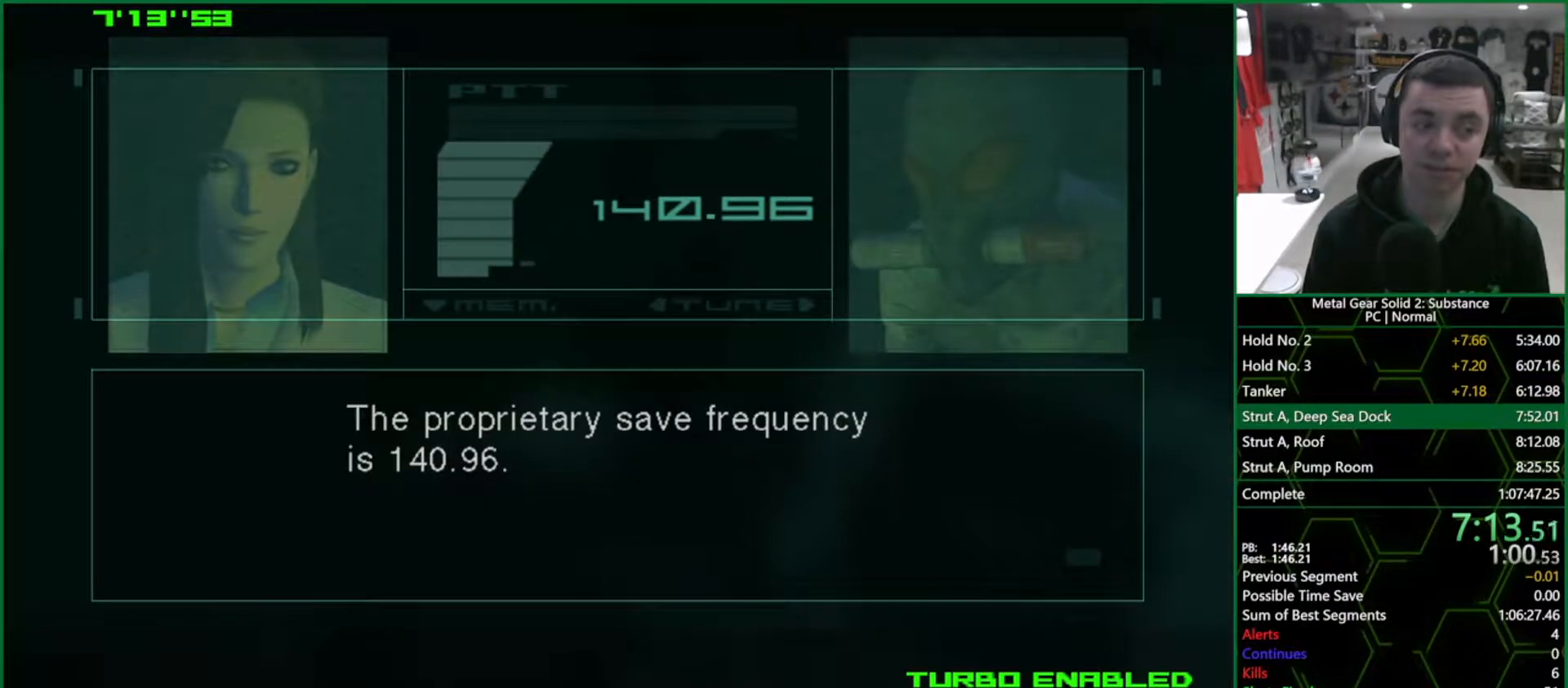
{"dt_ms": 500, "buttons": ["CROSS", "CIRCLE"], "left_stick": "center", "right_stick": "center", "events": []}
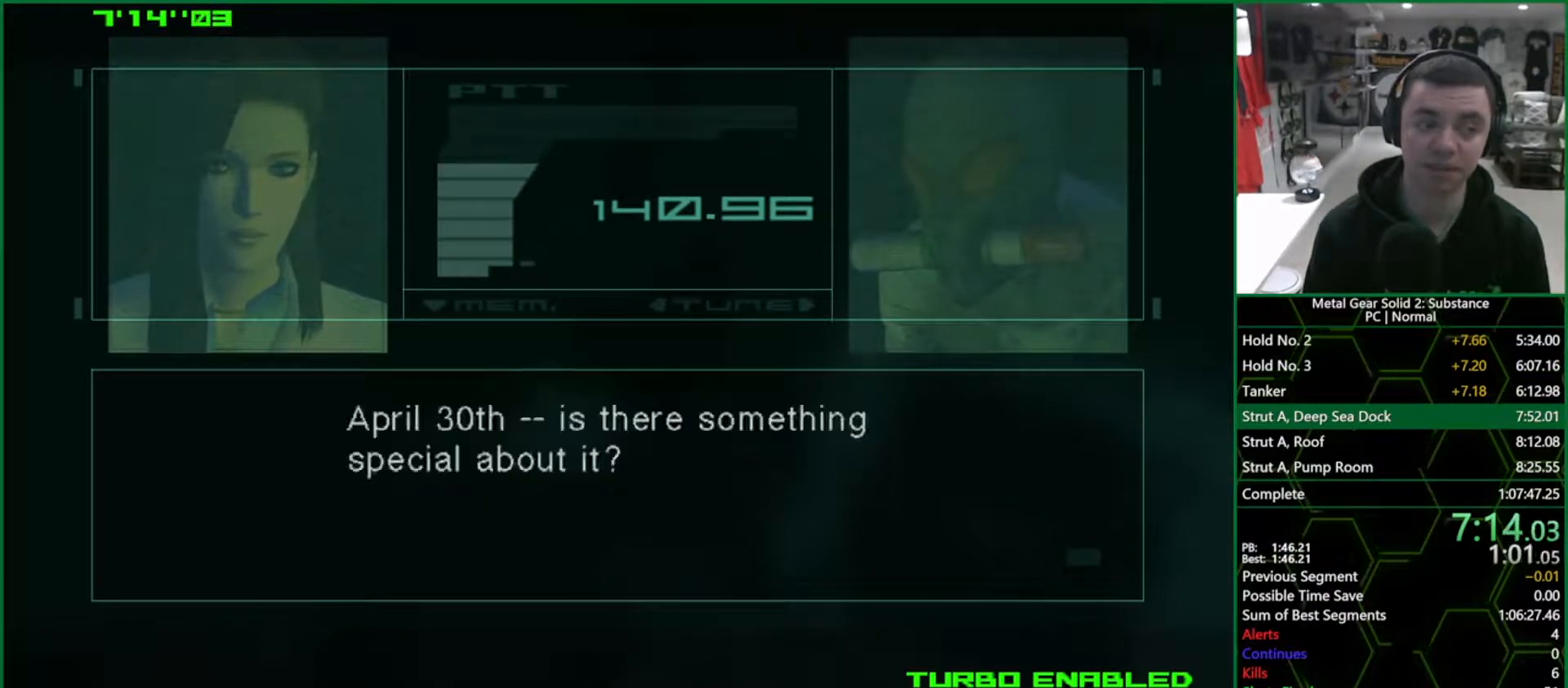
{"dt_ms": 500, "buttons": ["CROSS", "CIRCLE"], "left_stick": "center", "right_stick": "center", "events": []}
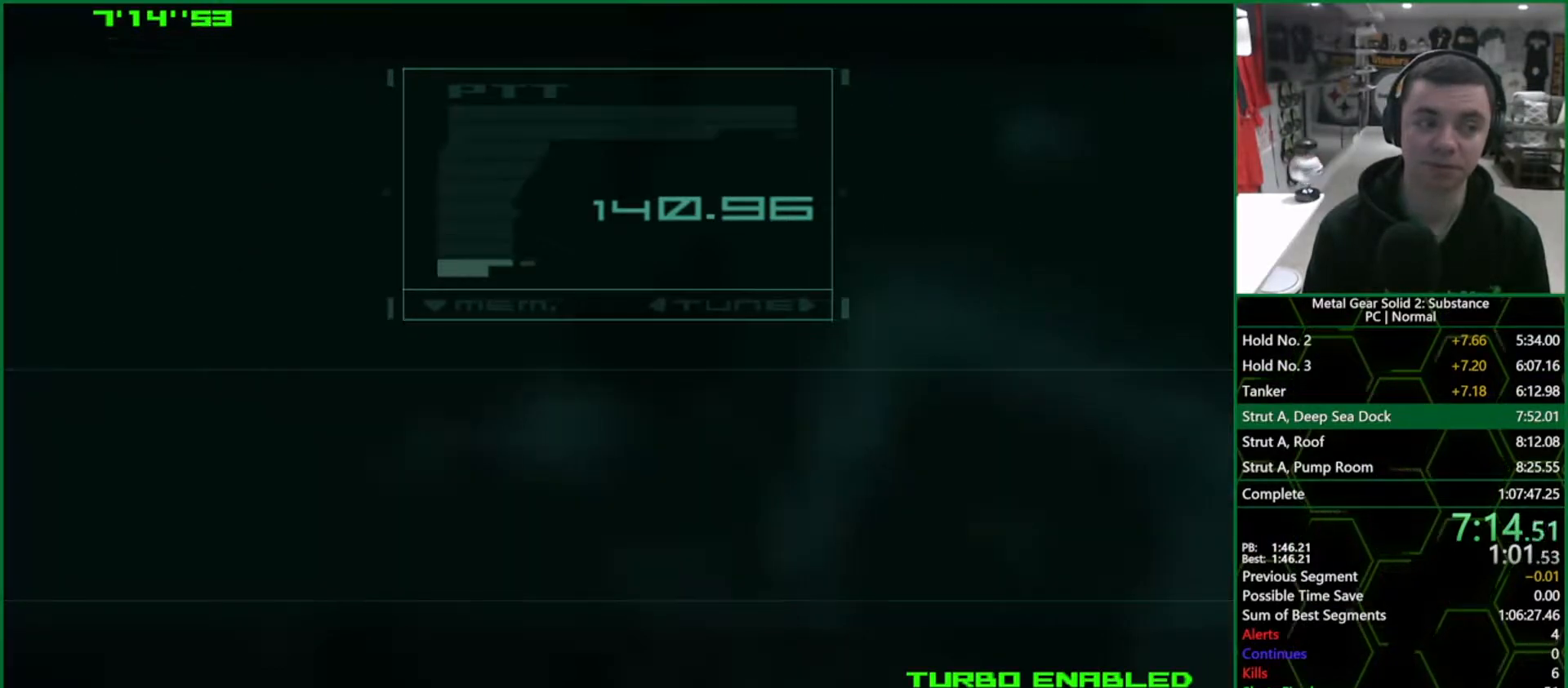
{"dt_ms": 500, "buttons": ["CROSS", "CIRCLE"], "left_stick": "center", "right_stick": "center", "events": []}
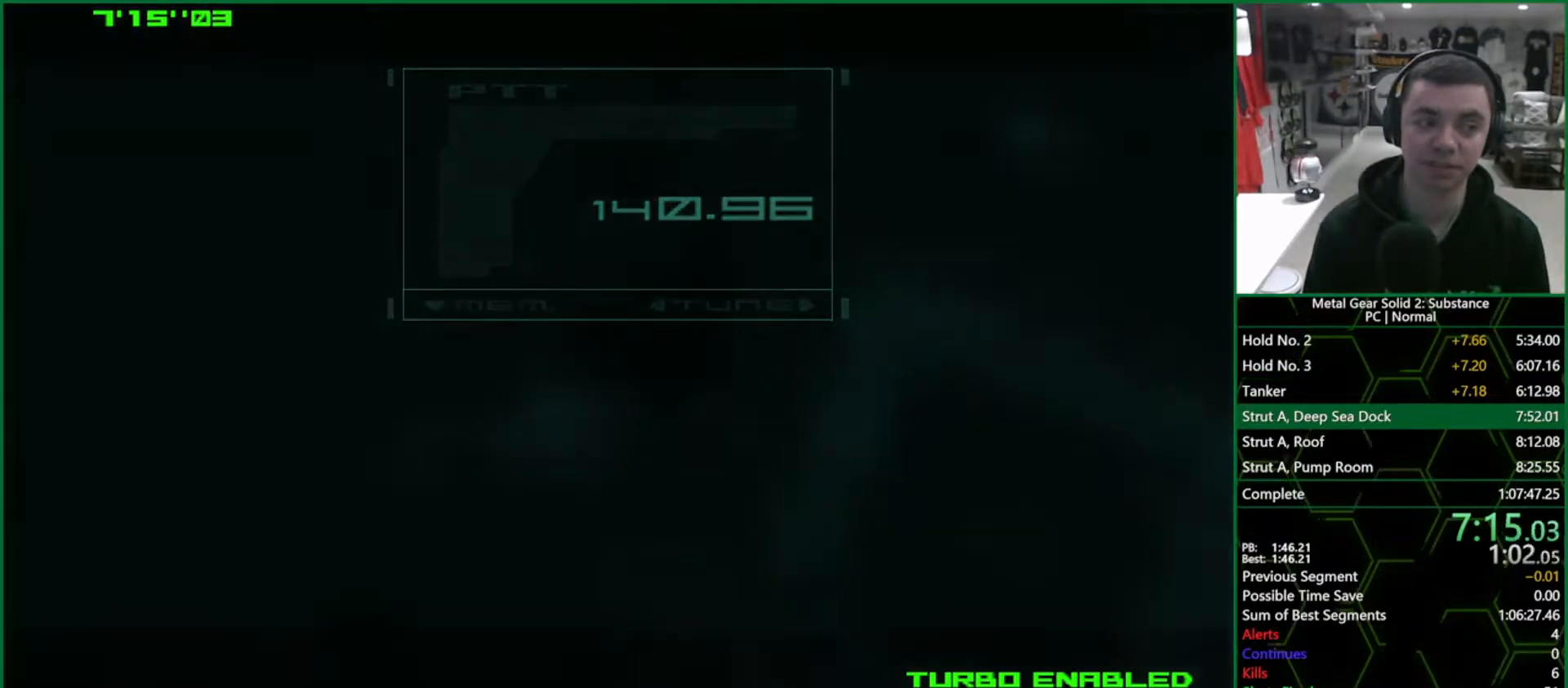
{"dt_ms": 500, "buttons": ["CROSS", "CIRCLE"], "left_stick": "center", "right_stick": "center", "events": []}
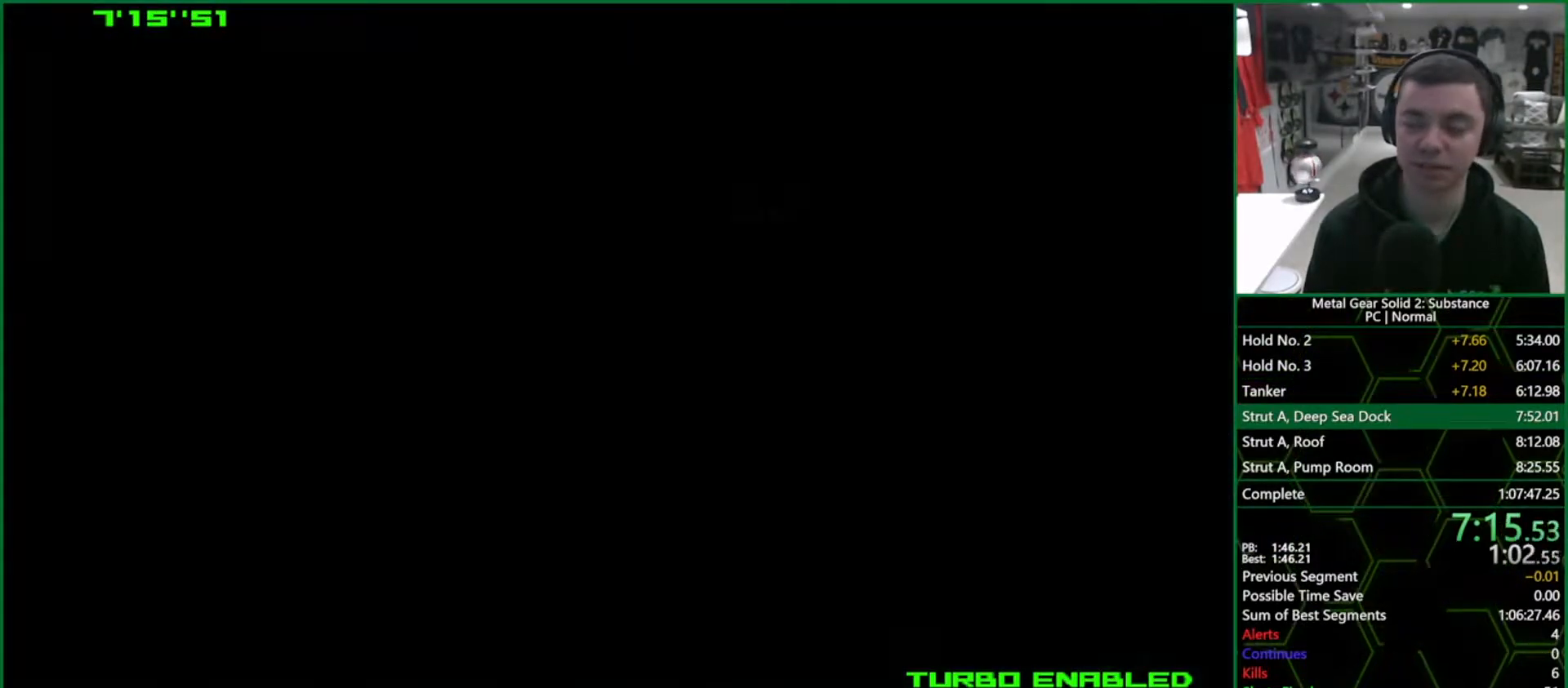
{"dt_ms": 500, "buttons": ["CROSS", "CIRCLE"], "left_stick": "center", "right_stick": "center", "events": []}
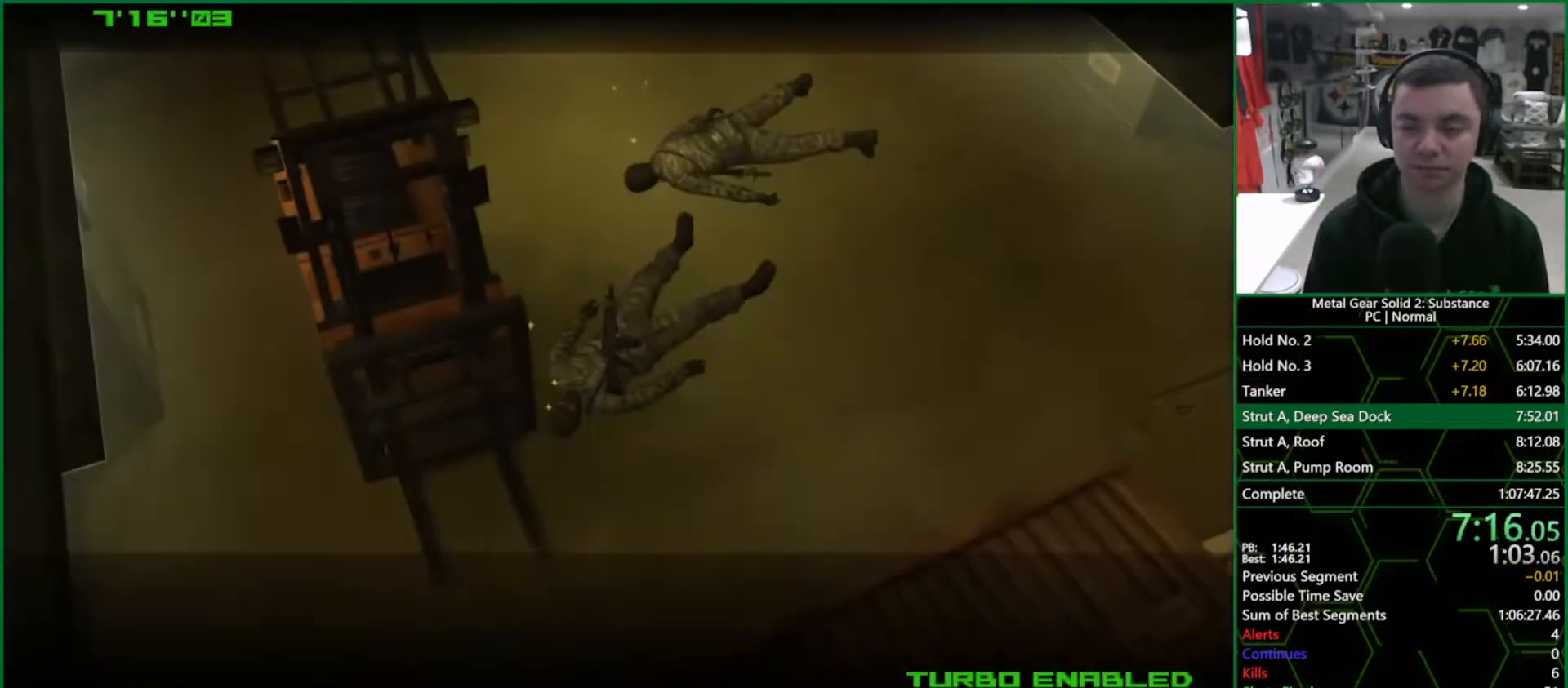
{"dt_ms": 500, "buttons": [], "left_stick": "down-left", "right_stick": "center", "events": [[317, "CROSS", "up"], [317, "left_stick", "down-left"], [367, "CIRCLE", "up"]]}
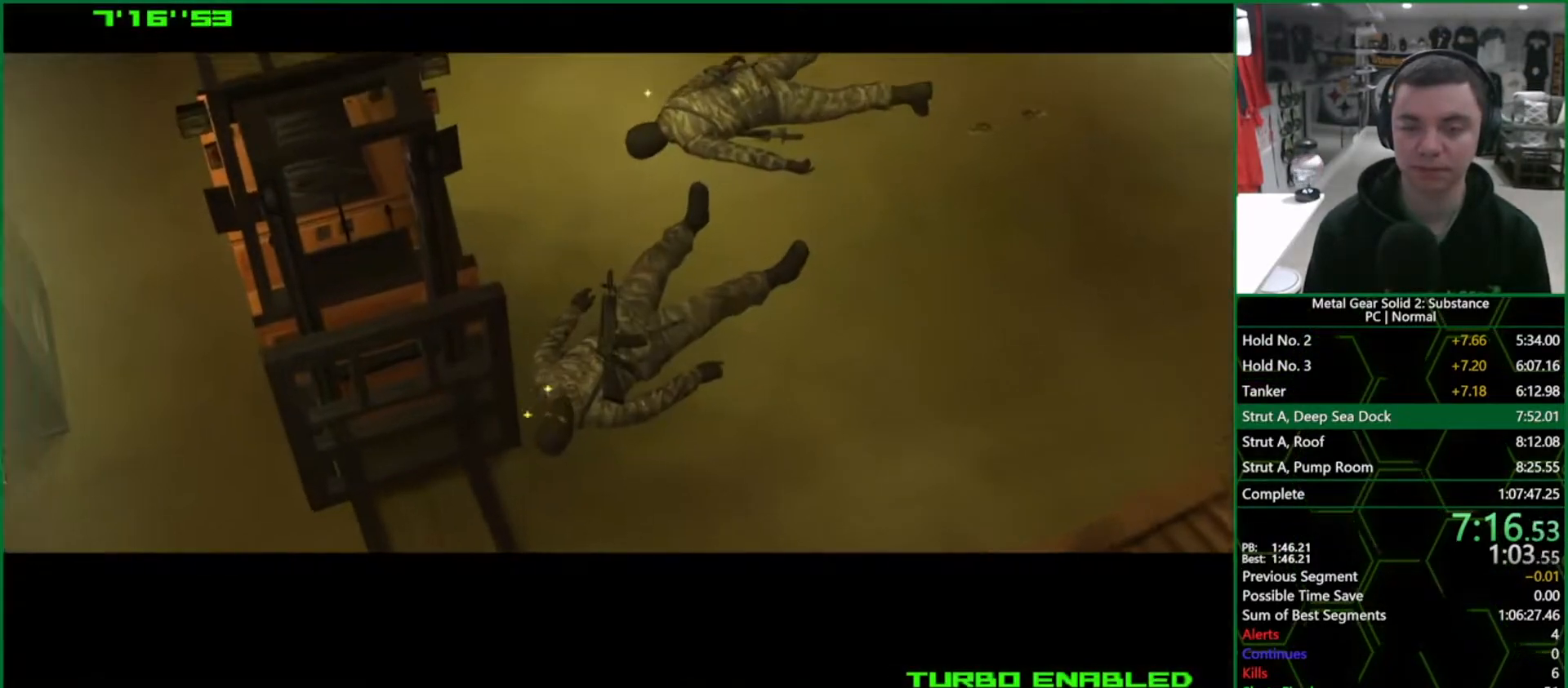
{"dt_ms": 500, "buttons": ["TRIANGLE"], "left_stick": "down-left", "right_stick": "center", "events": [[283, "TRIANGLE", "down"]]}
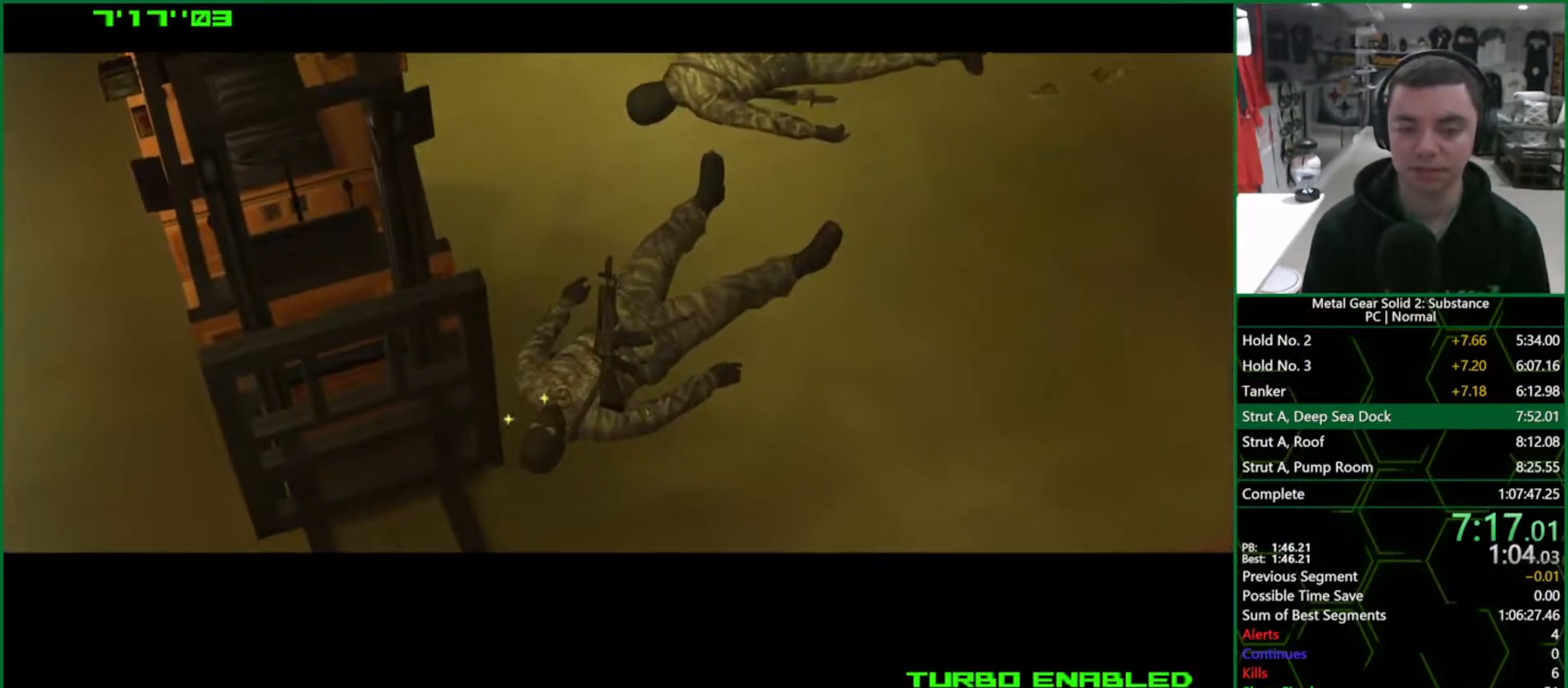
{"dt_ms": 500, "buttons": [], "left_stick": "down-left", "right_stick": "center", "events": [[167, "TRIANGLE", "up"]]}
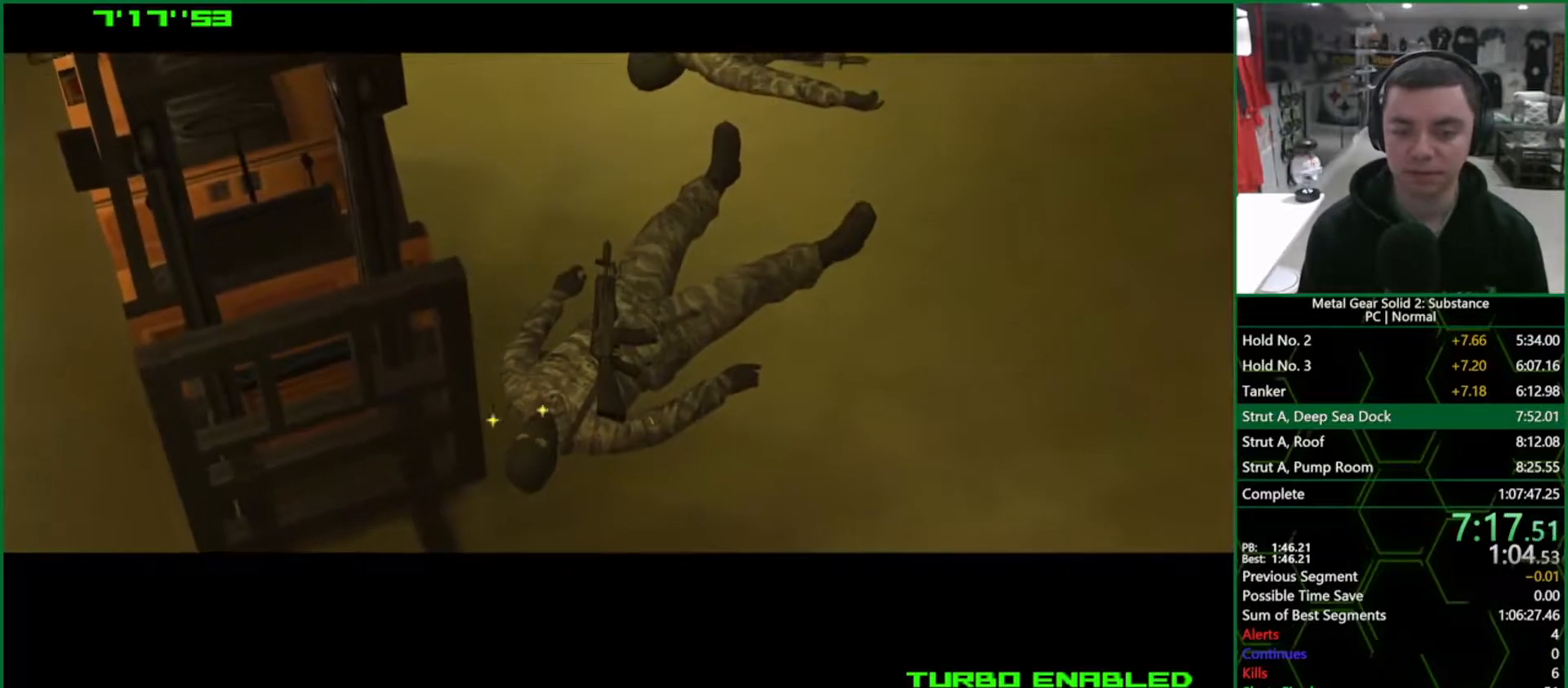
{"dt_ms": 500, "buttons": [], "left_stick": "down-left", "right_stick": "center", "events": []}
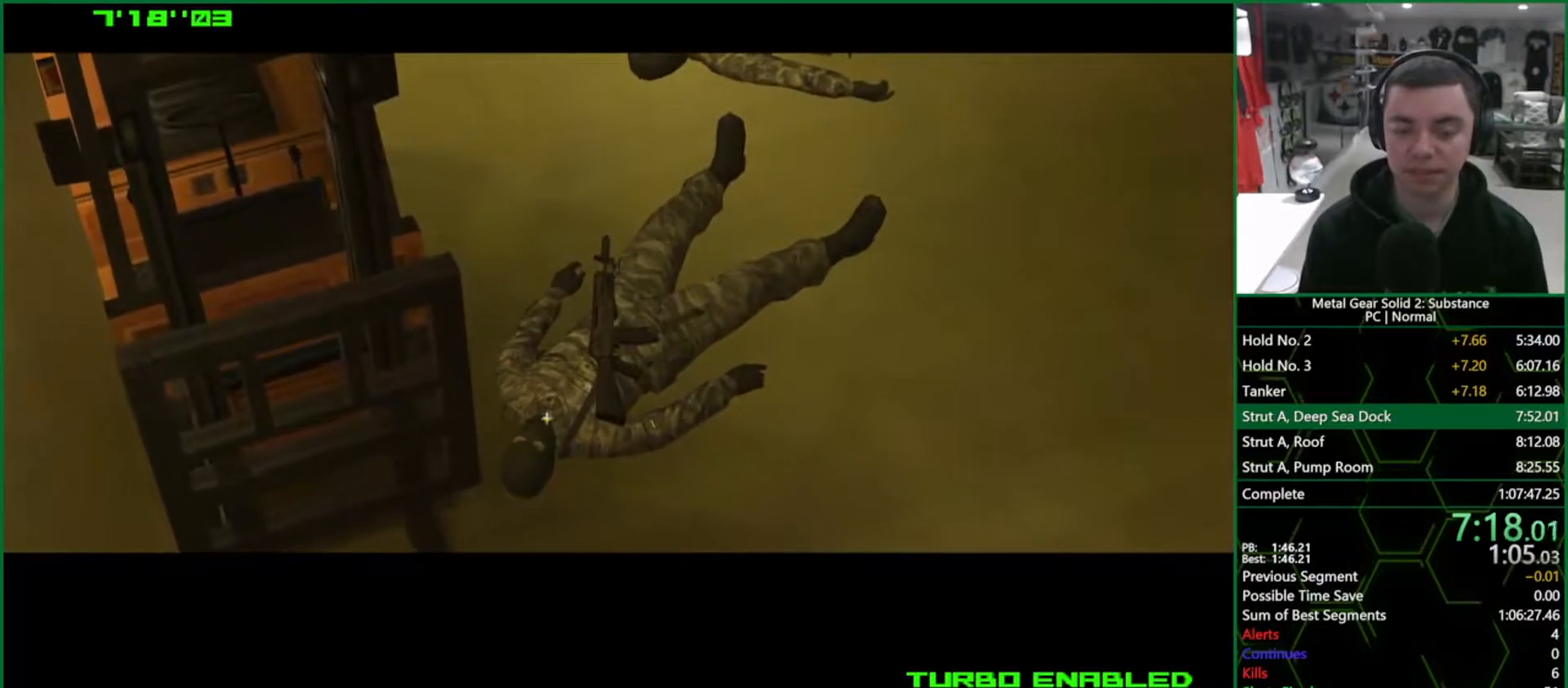
{"dt_ms": 1000, "buttons": [], "left_stick": "down-left", "right_stick": "center", "events": []}
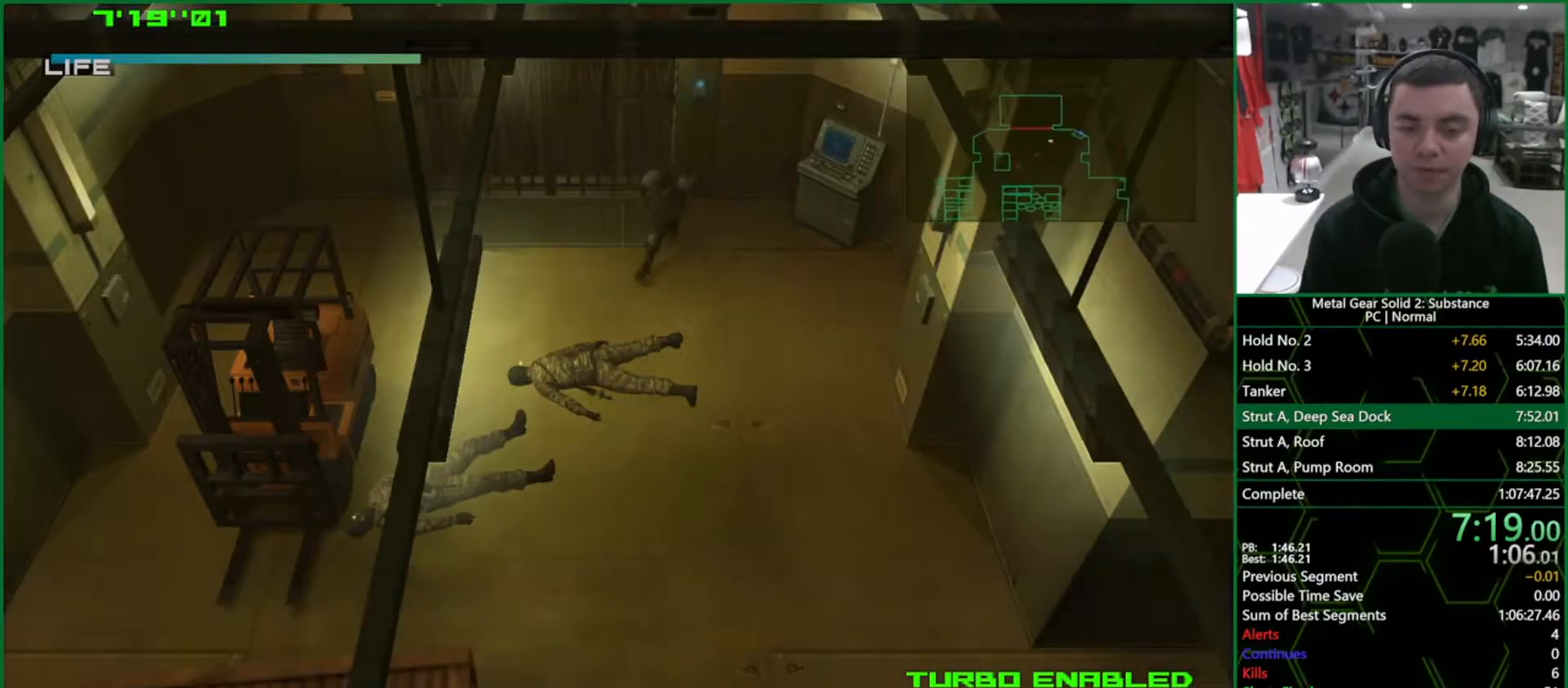
{"dt_ms": 500, "buttons": [], "left_stick": "down-left", "right_stick": "center", "events": [[50, "CROSS", "down"], [317, "CROSS", "up"], [333, "left_stick", "center"], [417, "left_stick", "down-left"]]}
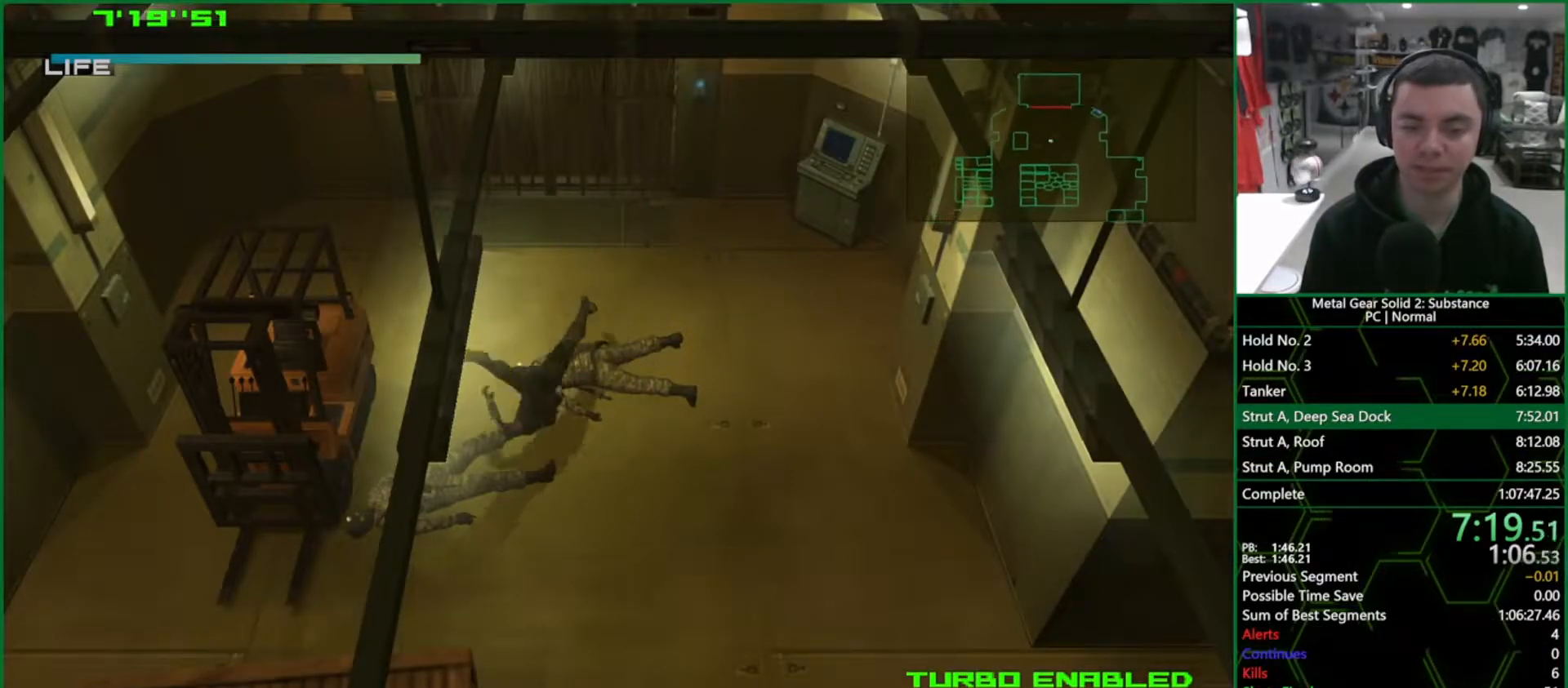
{"dt_ms": 500, "buttons": ["TRIANGLE"], "left_stick": "down-left", "right_stick": "center", "events": [[33, "TRIANGLE", "down"]]}
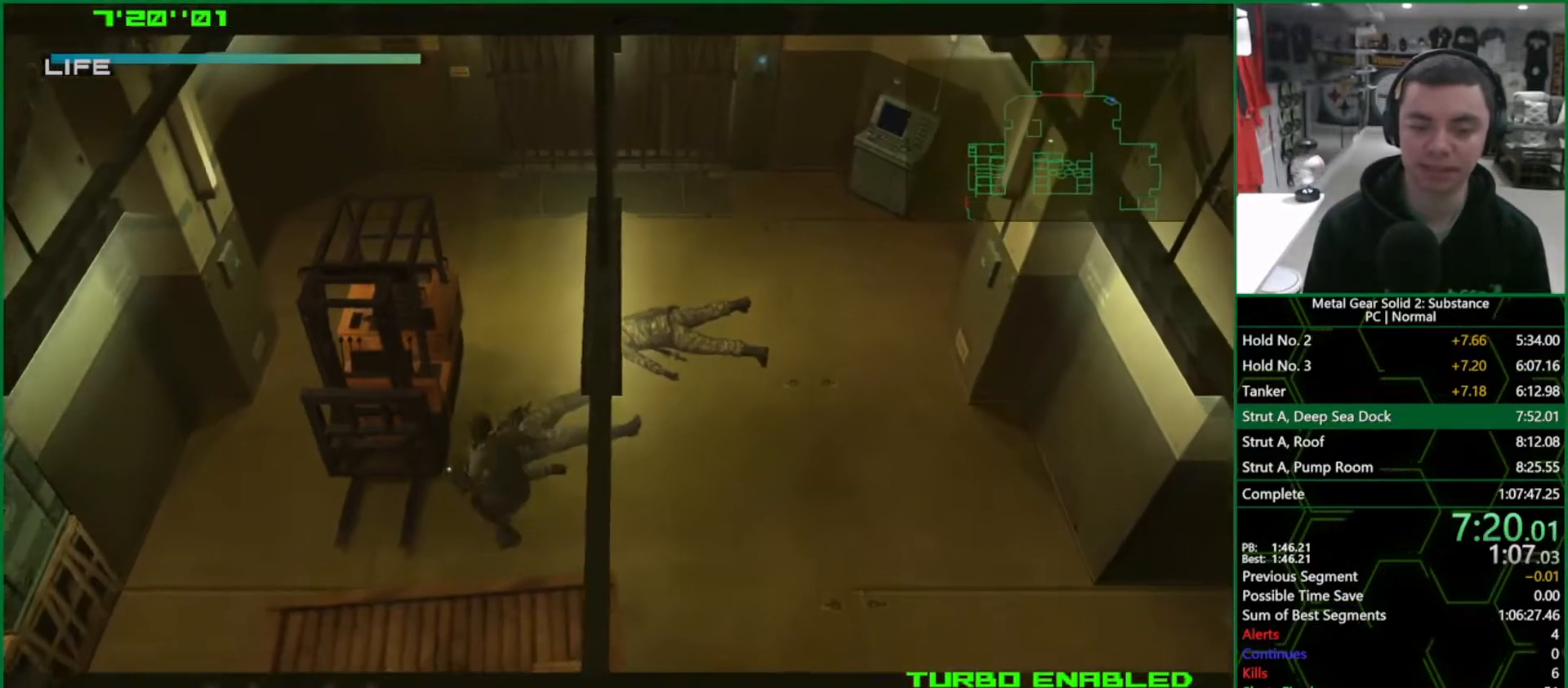
{"dt_ms": 500, "buttons": ["TRIANGLE"], "left_stick": "down-left", "right_stick": "center", "events": []}
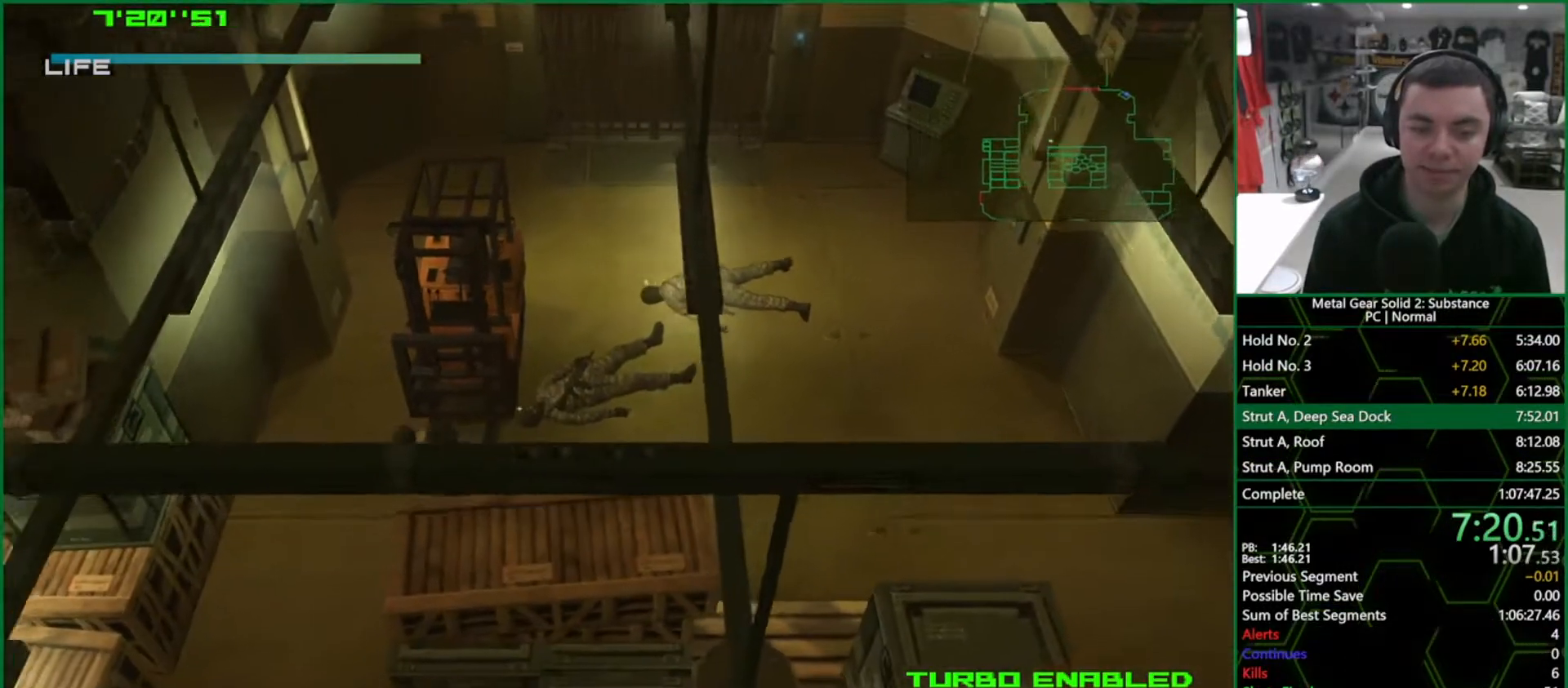
{"dt_ms": 500, "buttons": ["TRIANGLE"], "left_stick": "left", "right_stick": "center", "events": [[350, "left_stick", "left"]]}
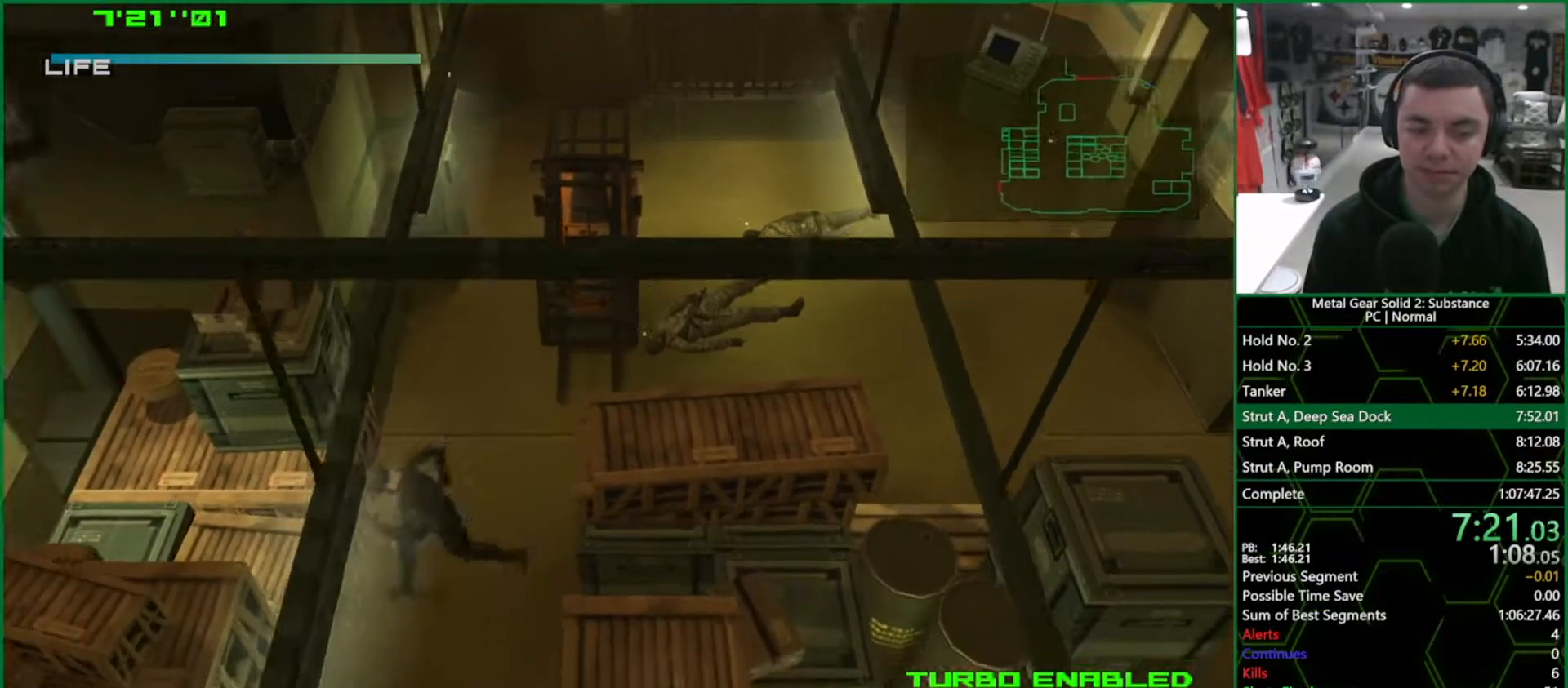
{"dt_ms": 500, "buttons": [], "left_stick": "left", "right_stick": "center", "events": [[450, "TRIANGLE", "up"]]}
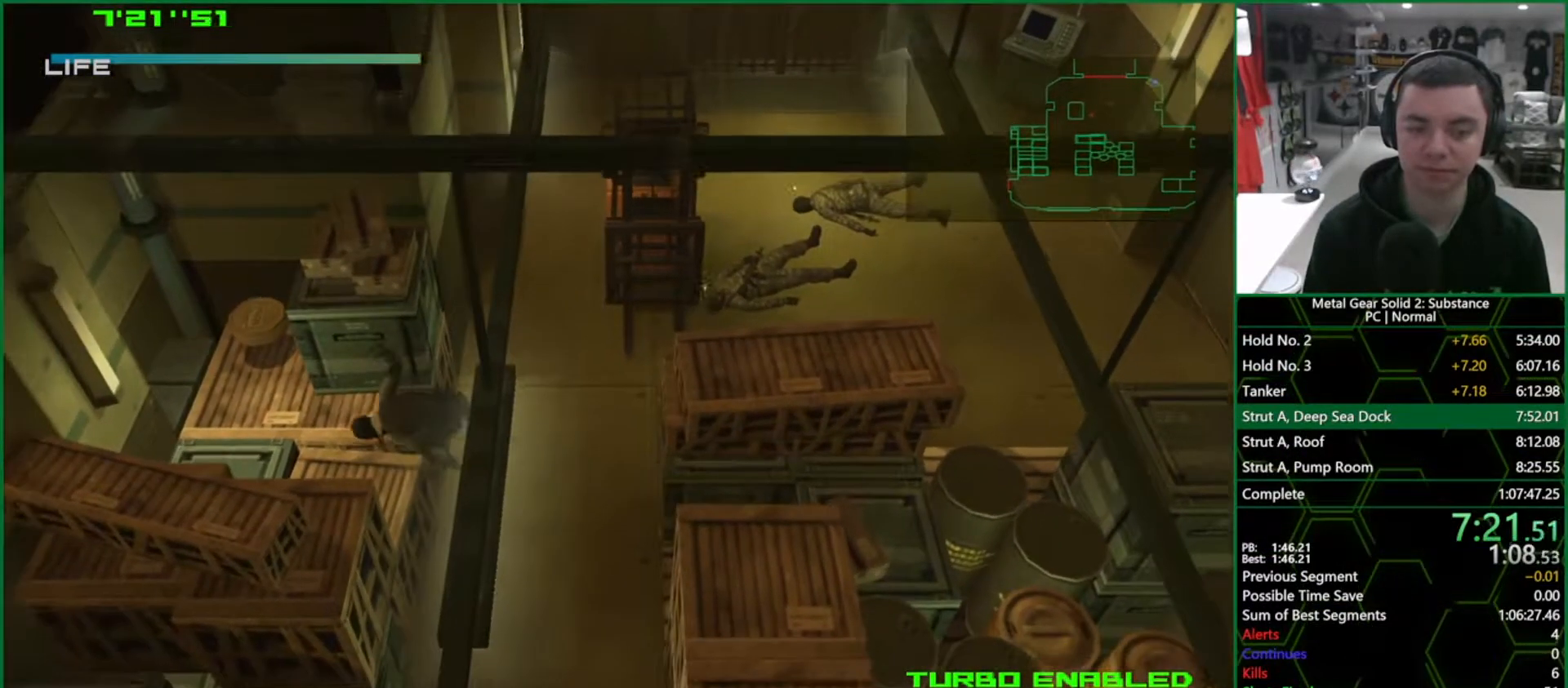
{"dt_ms": 500, "buttons": [], "left_stick": "left", "right_stick": "center"}
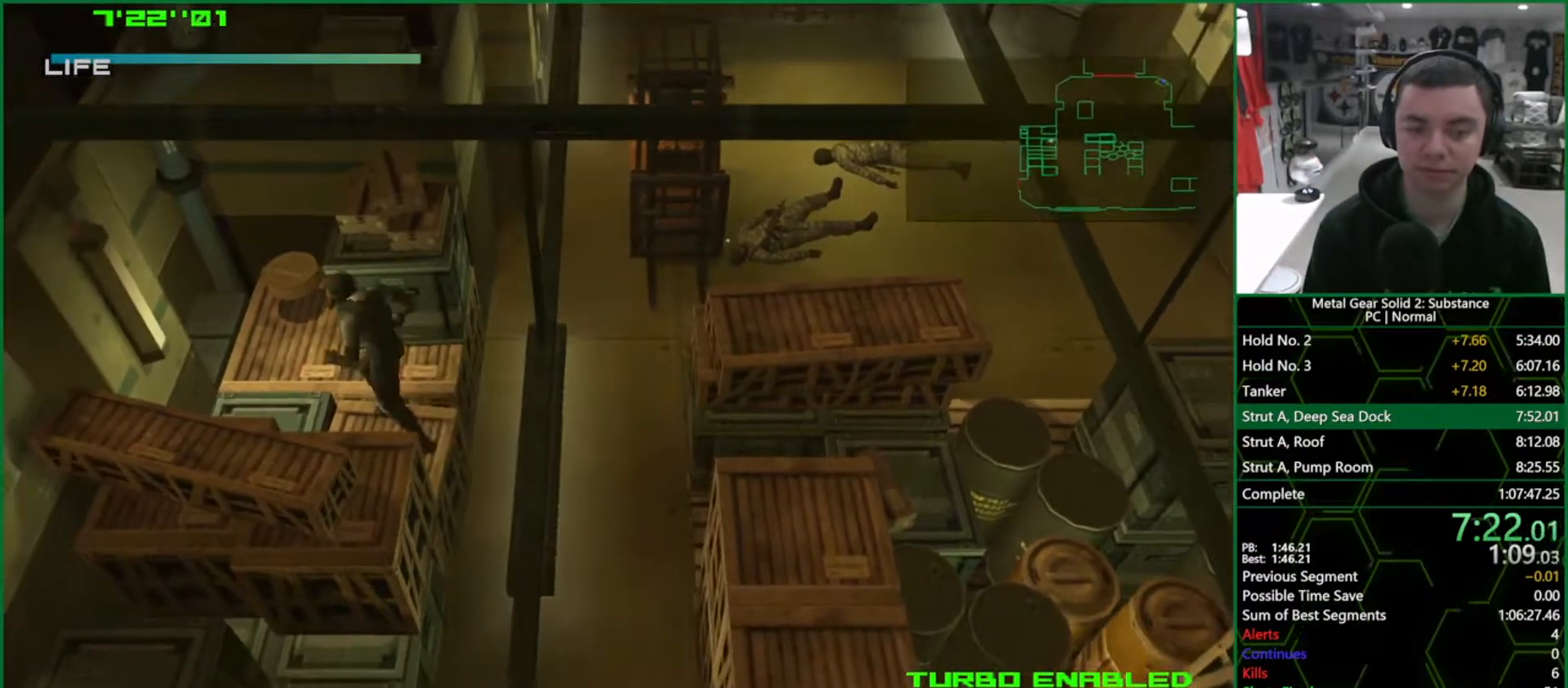
{"dt_ms": 500, "buttons": [], "left_stick": "down-right", "right_stick": "center"}
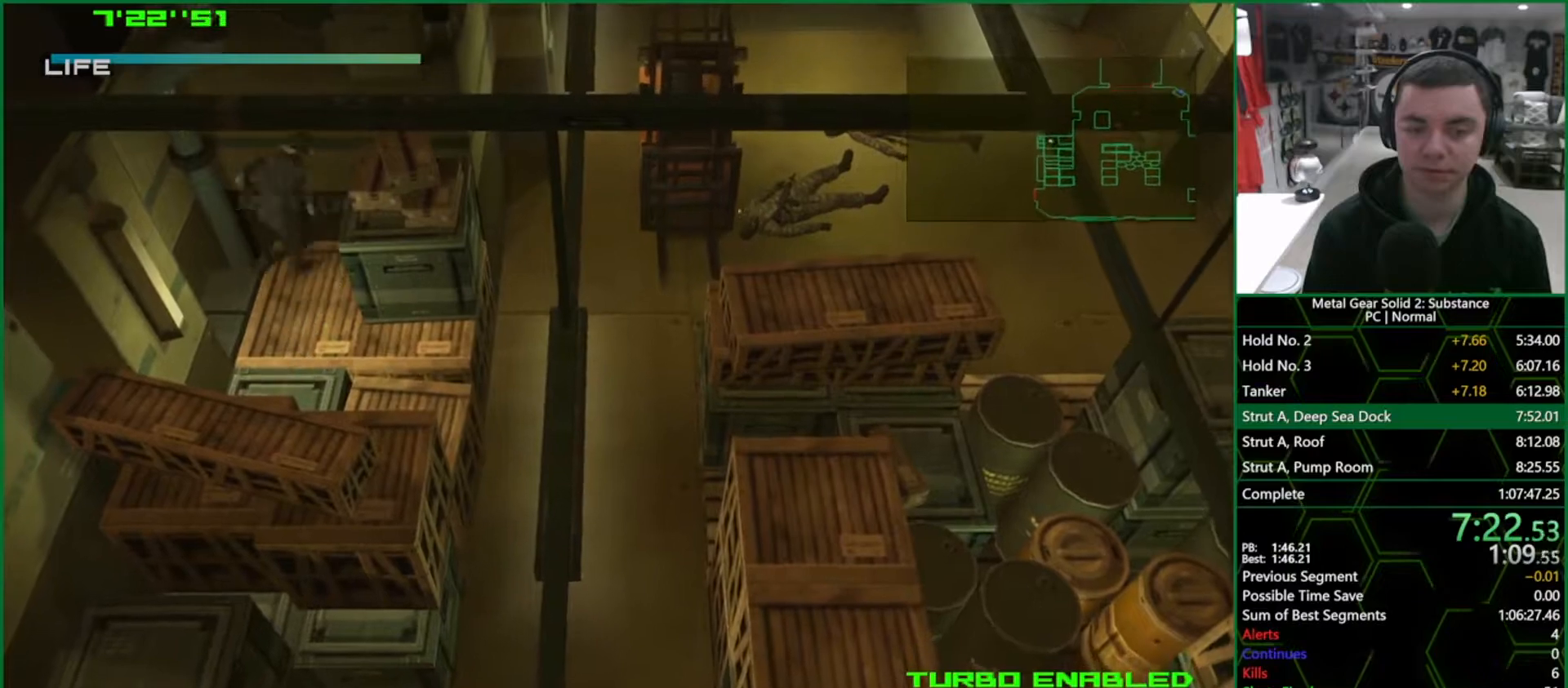
{"dt_ms": 500, "buttons": ["SQUARE"], "left_stick": "up-right", "right_stick": "center", "events": [[17, "left_stick", "down"], [283, "SQUARE", "down"], [317, "left_stick", "up-right"]]}
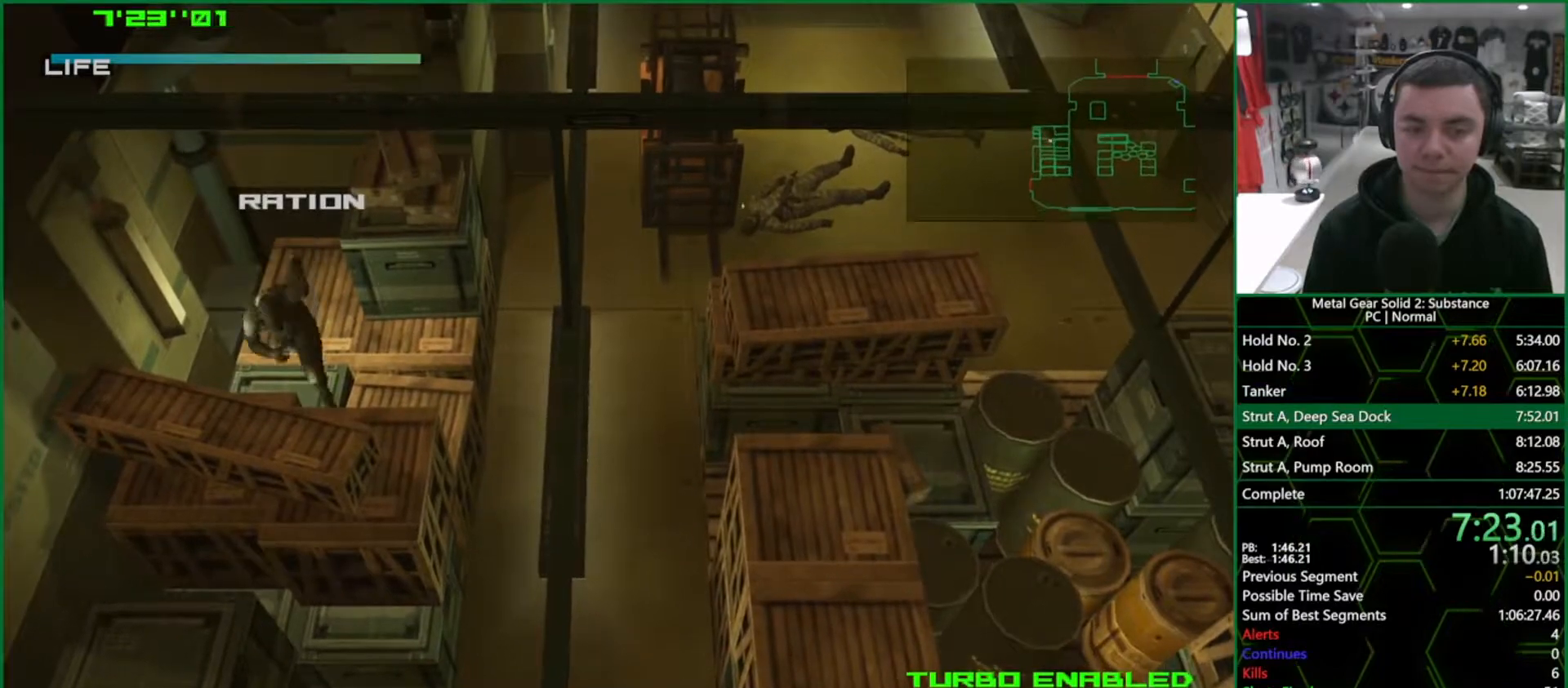
{"dt_ms": 500, "buttons": ["SQUARE"], "left_stick": "up-right", "right_stick": "center", "events": []}
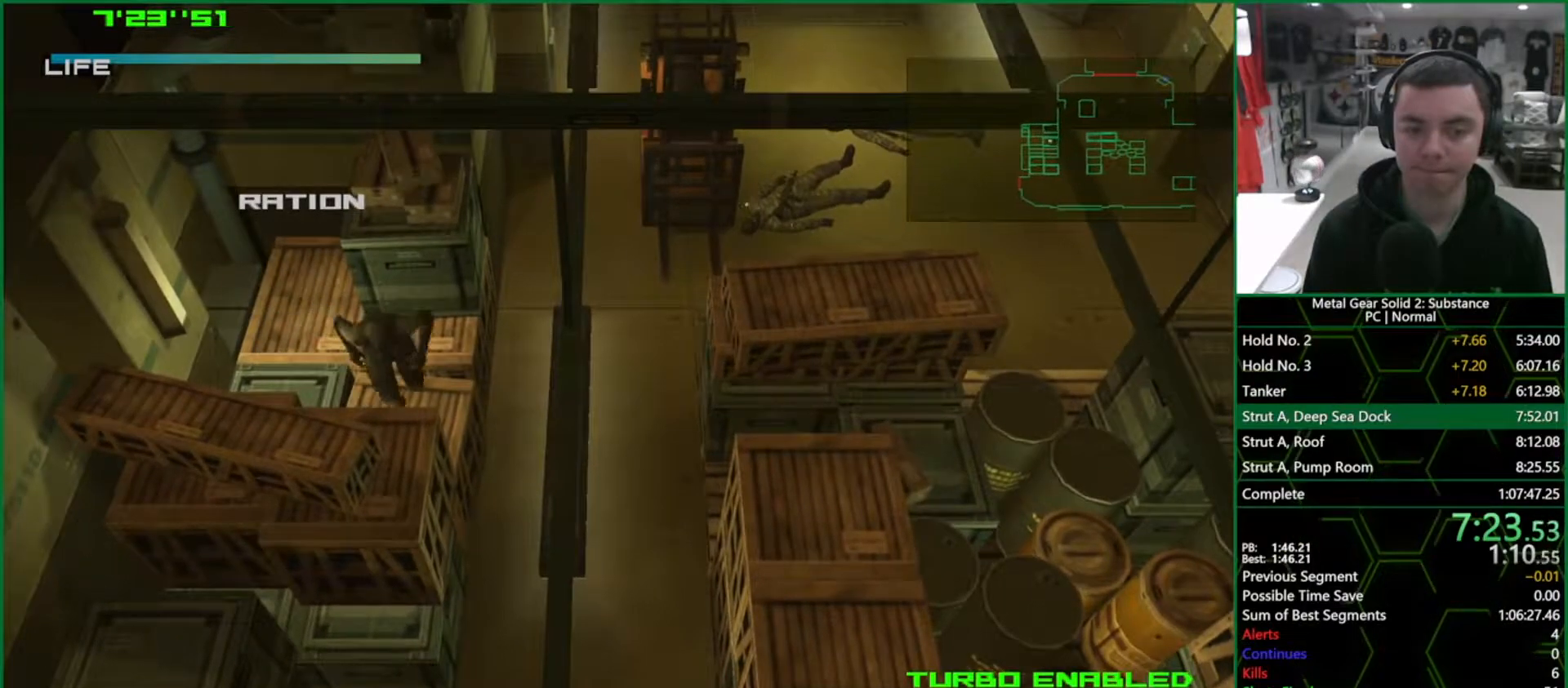
{"dt_ms": 500, "buttons": ["SQUARE"], "left_stick": "up-right", "right_stick": "center", "events": []}
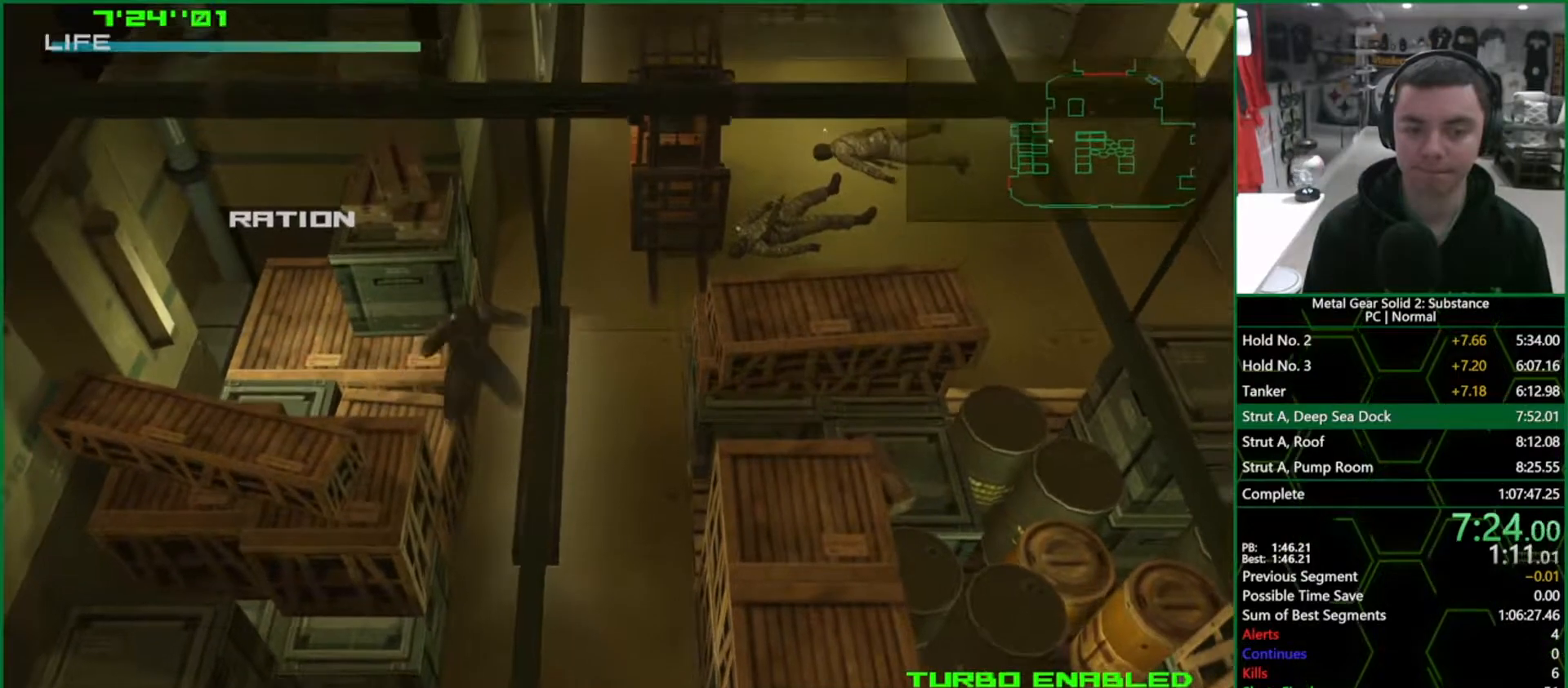
{"dt_ms": 500, "buttons": [], "left_stick": "up-right", "right_stick": "center", "events": [[250, "SQUARE", "up"]]}
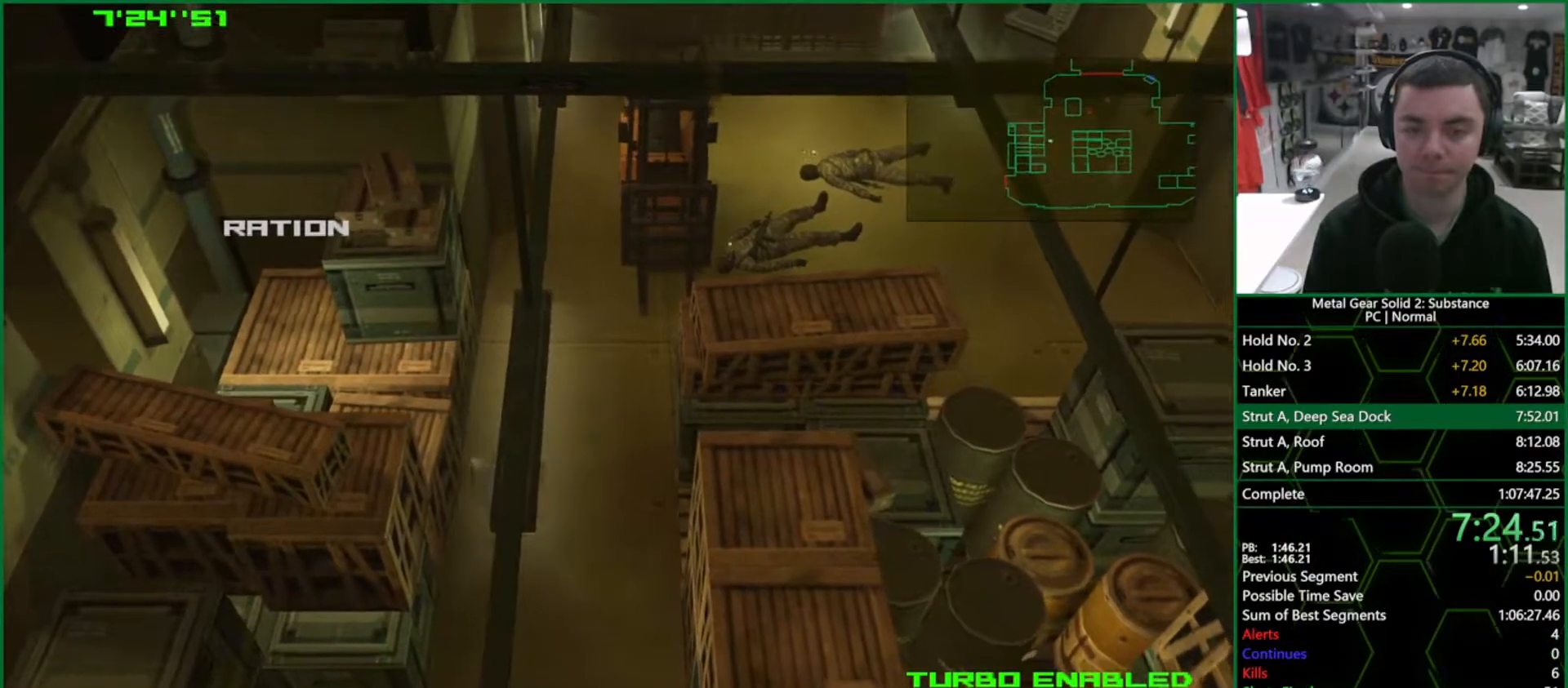
{"dt_ms": 500, "buttons": [], "left_stick": "down", "right_stick": "center", "events": [[217, "left_stick", "down"]]}
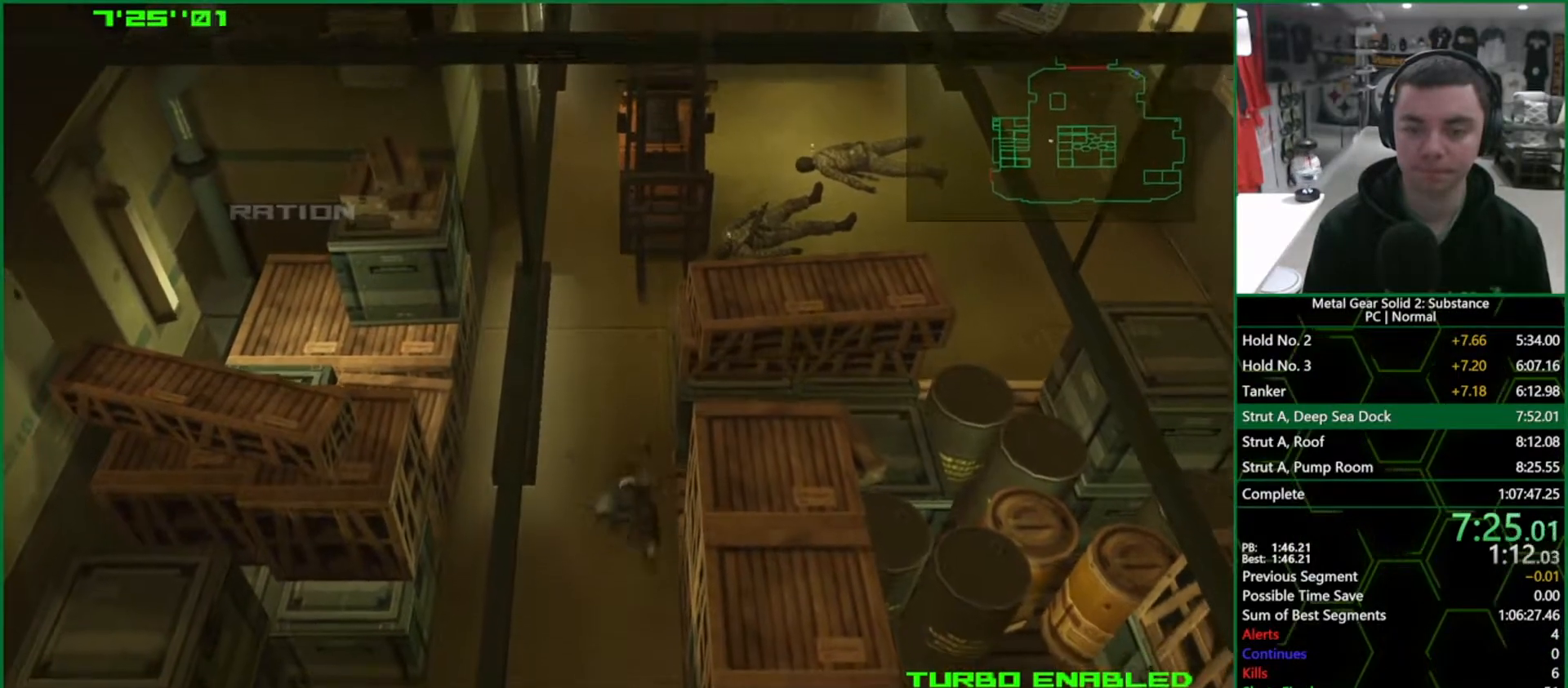
{"dt_ms": 500, "buttons": [], "left_stick": "down", "right_stick": "center", "events": []}